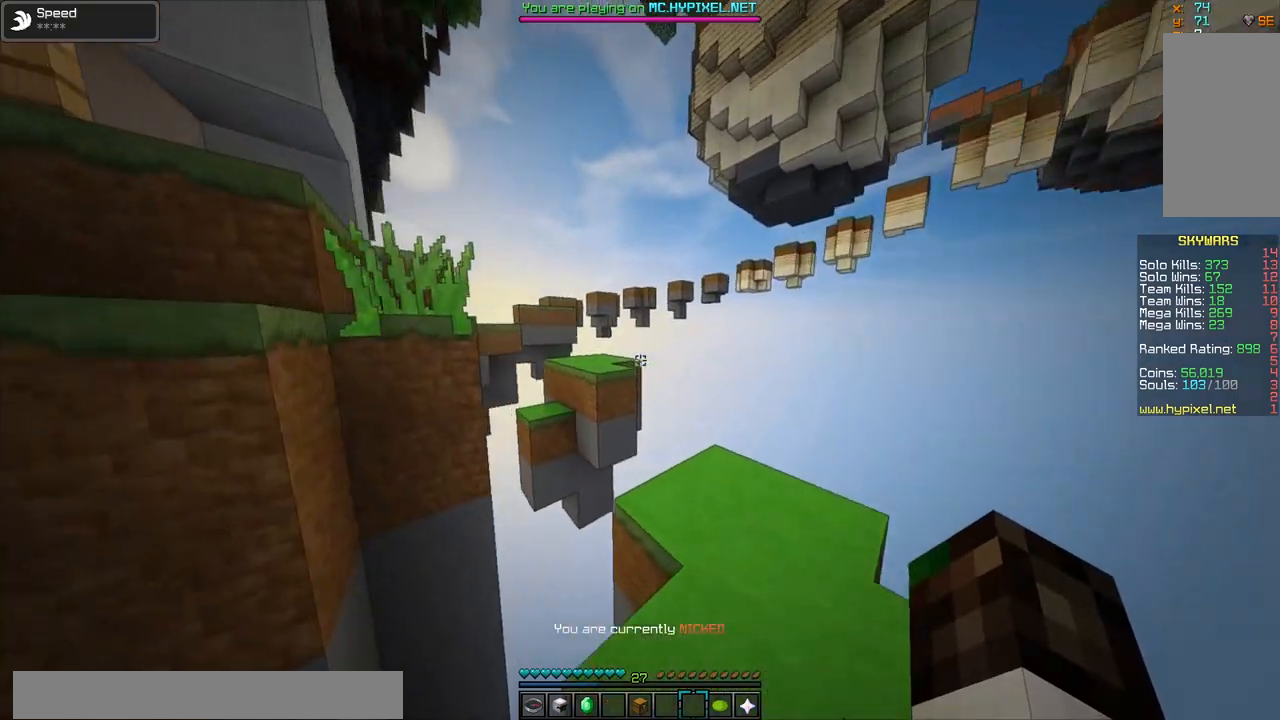
Gameplay with keyboard and mouse; each line is a JSON object with the keys and mouse buttons held at the frame after it. "events" lists presses ("down") and releases ("up") of "a", "d", "s", "w", "mouse_left" and "mouse_right" between this image and that frame as [ms after this image, input, new state], when the widget could be followed in between. "mouse_left", "mouse_right" = the "left", "right" buttons of the "mouse" list. No other keys are recorded. Fast repeated clicks can show as one long hold. Mouse movement is not recorded.
{"keys": ["w"], "mouse": [], "events": [[166, "d", "up"], [266, "d", "down"], [317, "d", "up"]]}
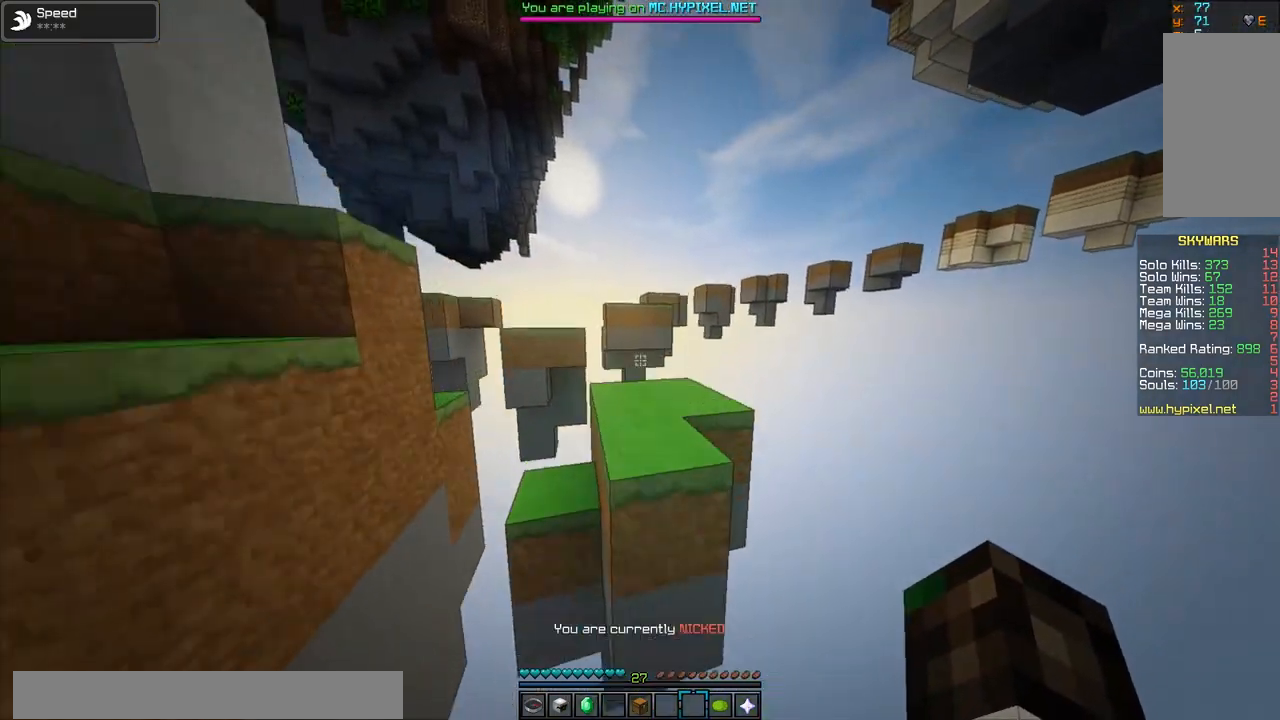
{"keys": ["d", "w"], "mouse": [], "events": [[167, "d", "down"]]}
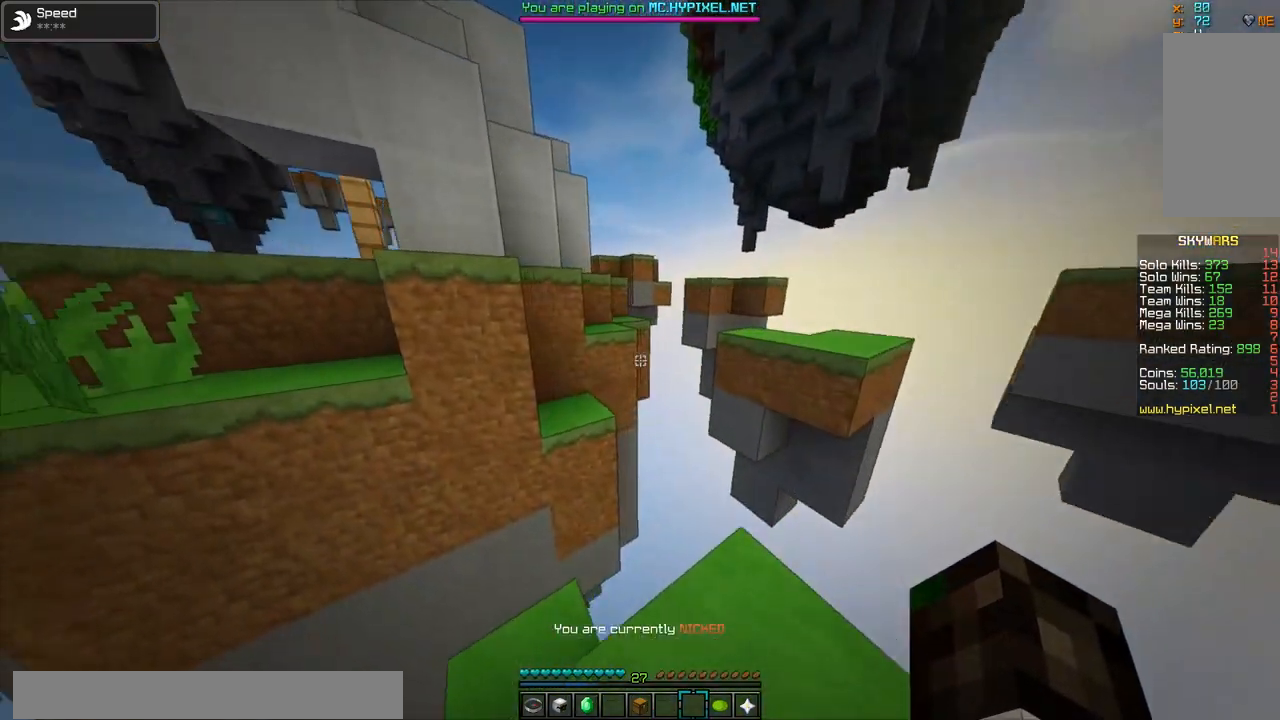
{"keys": ["d", "w"], "mouse": [], "events": [[16, "d", "up"], [216, "a", "down"], [367, "a", "up"], [367, "d", "down"]]}
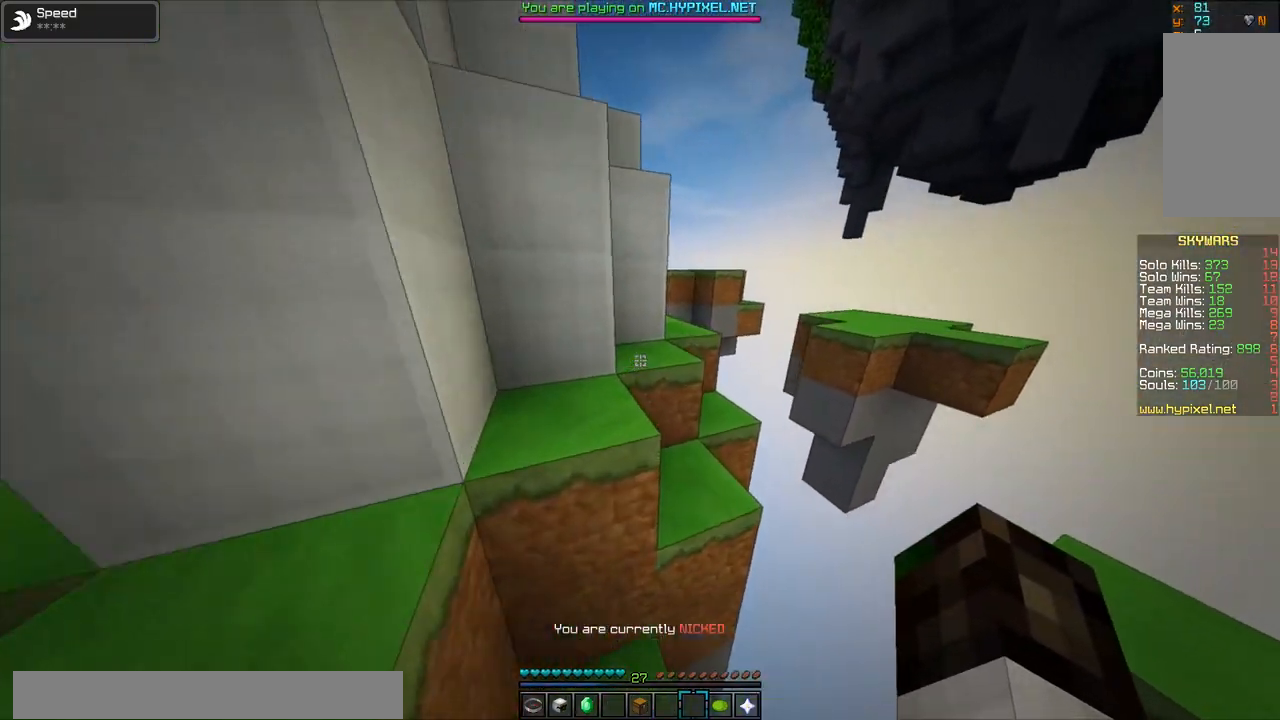
{"keys": ["a", "w"], "mouse": [], "events": [[467, "a", "down"], [467, "d", "up"]]}
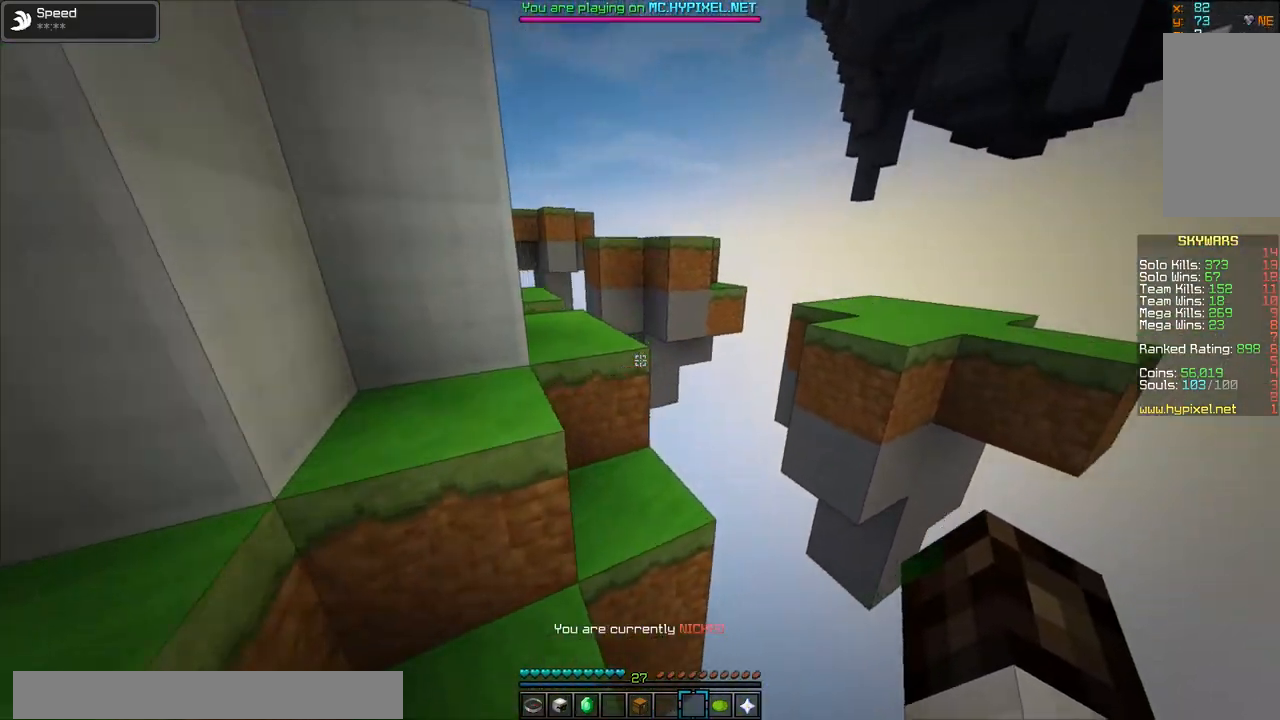
{"keys": ["d", "w"], "mouse": [], "events": [[166, "a", "up"], [166, "d", "down"]]}
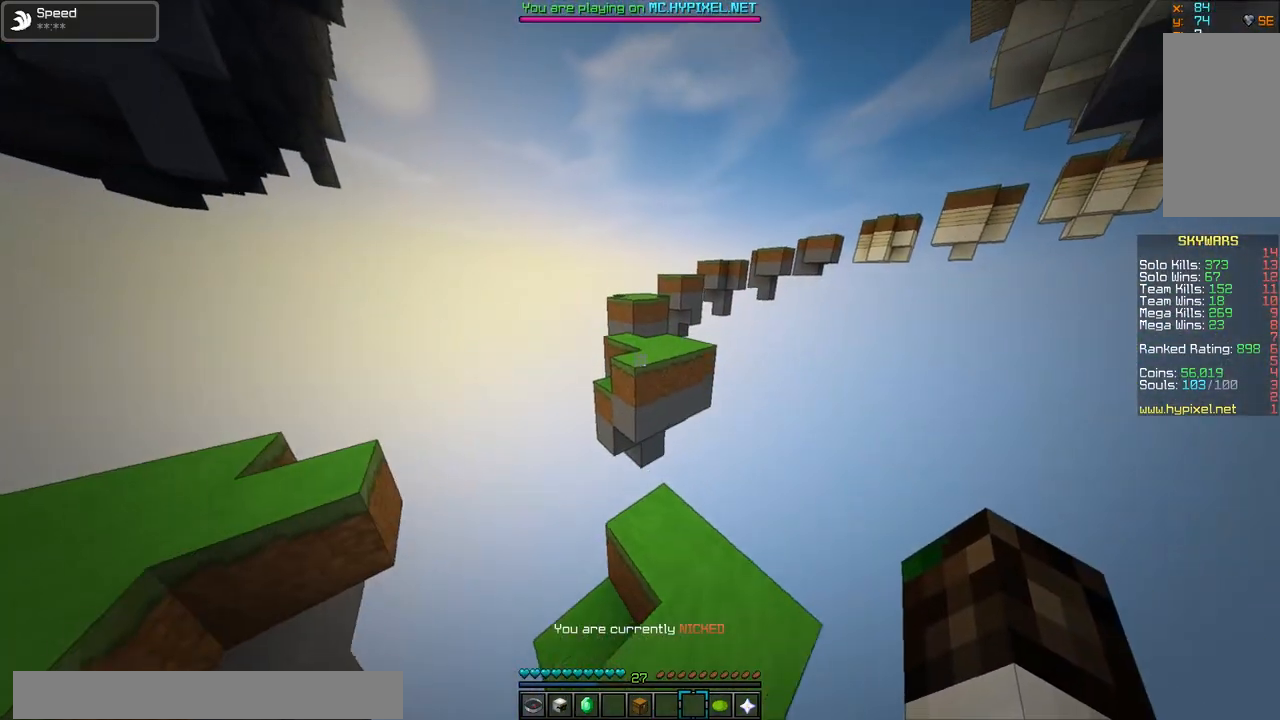
{"keys": ["w"], "mouse": [], "events": [[67, "d", "up"]]}
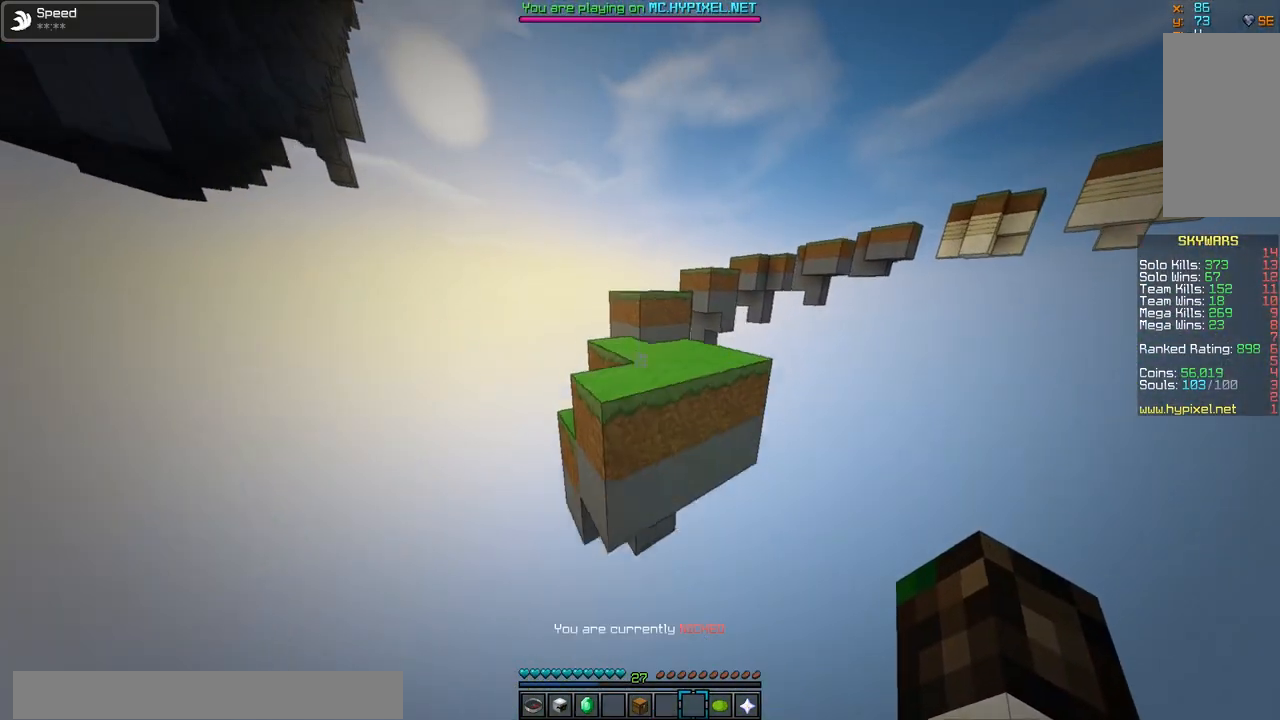
{"keys": ["w"], "mouse": [], "events": [[216, "a", "down"], [417, "a", "up"]]}
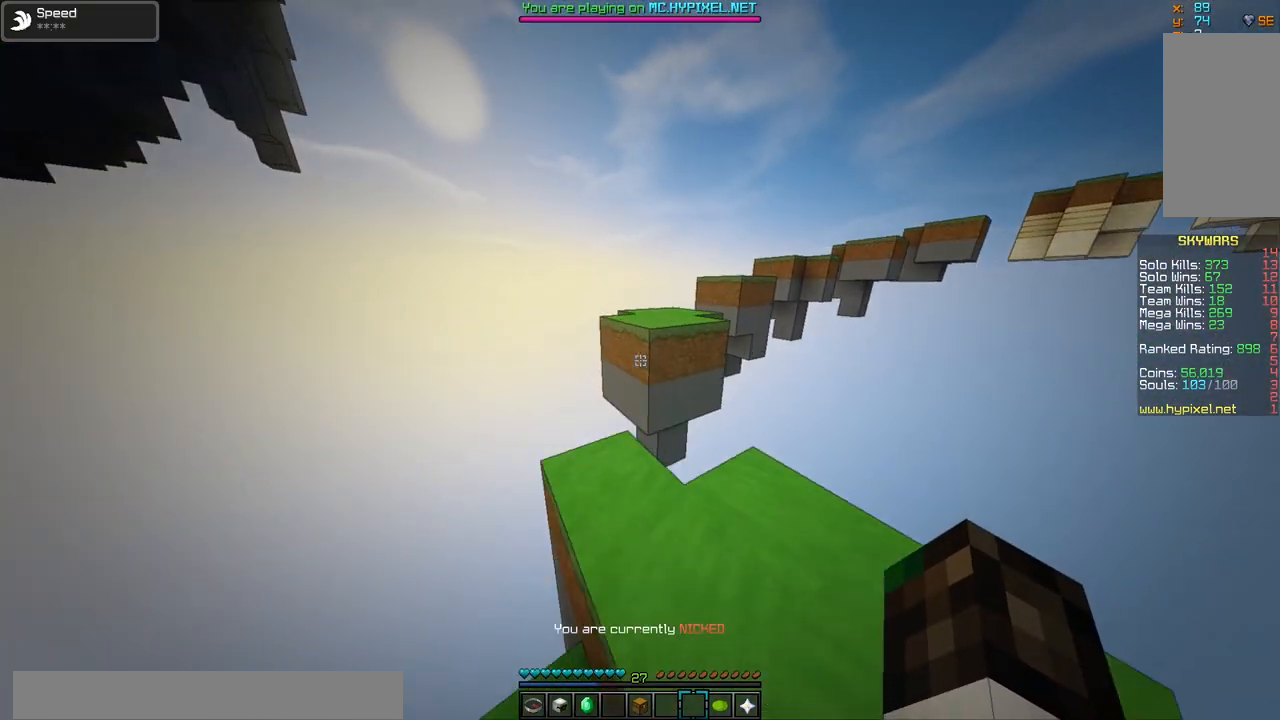
{"keys": ["w"], "mouse": [], "events": []}
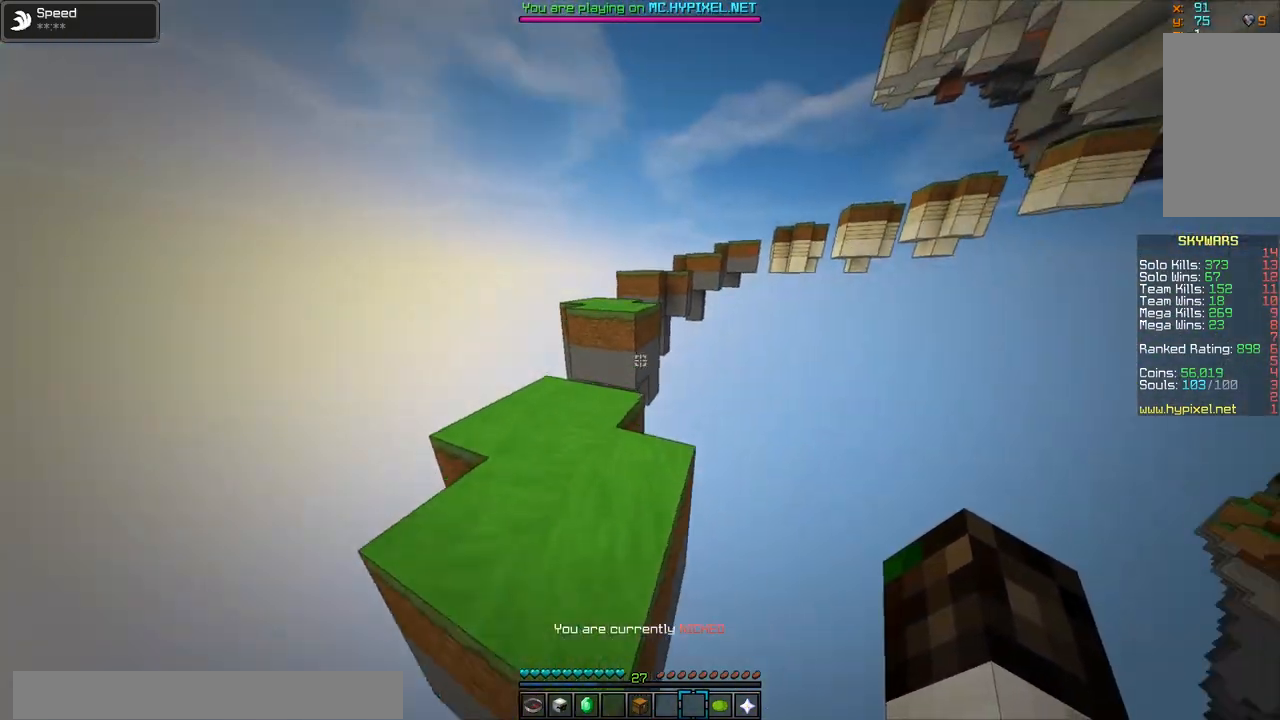
{"keys": ["w"], "mouse": [], "events": []}
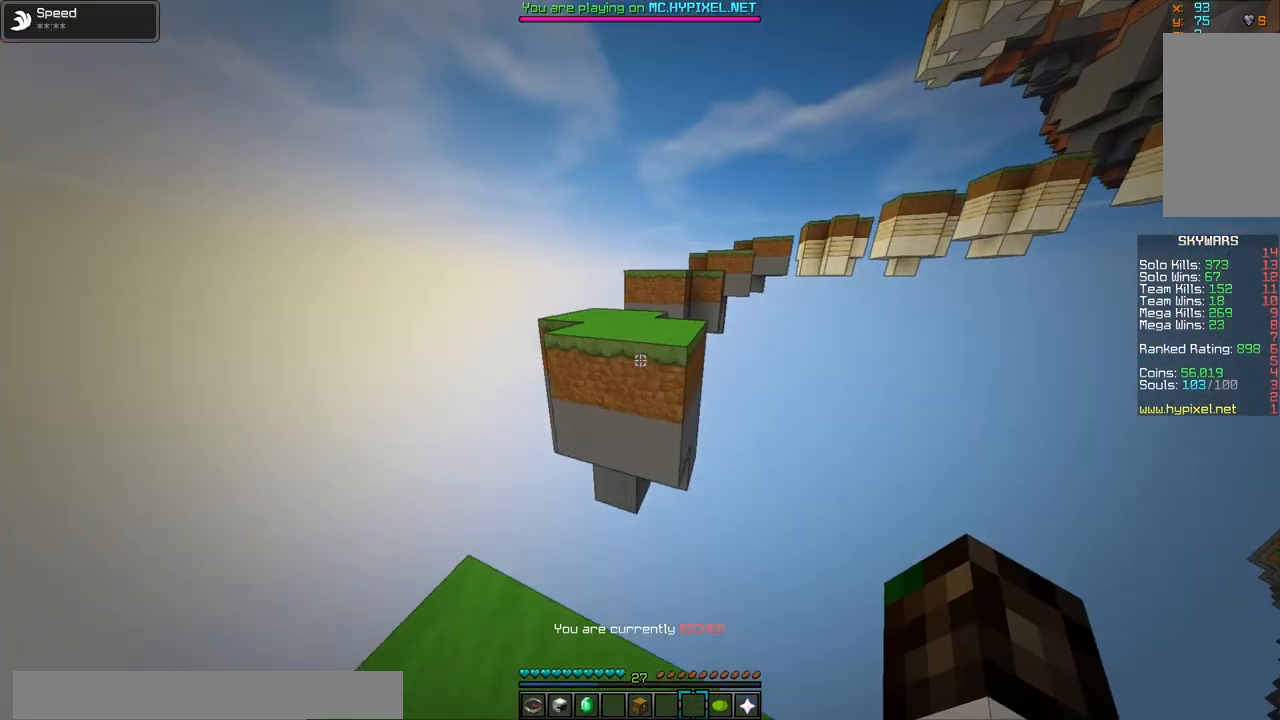
{"keys": ["w"], "mouse": [], "events": []}
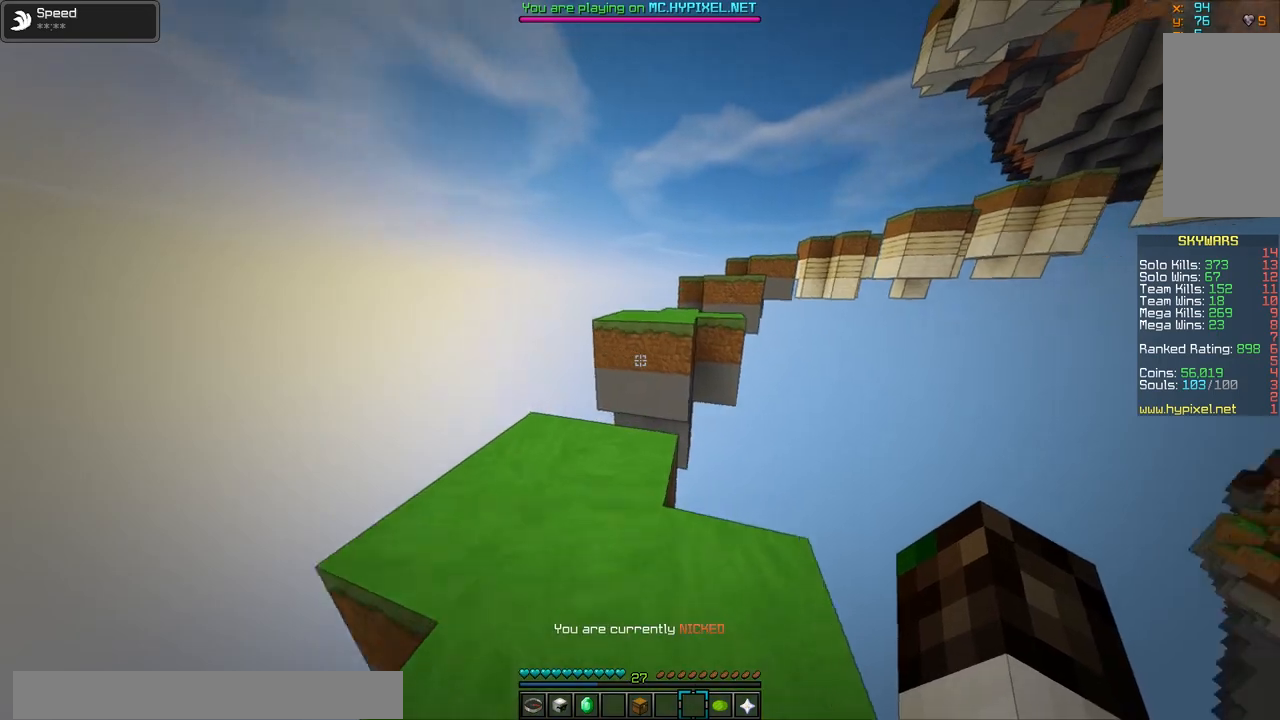
{"keys": ["w"], "mouse": [], "events": []}
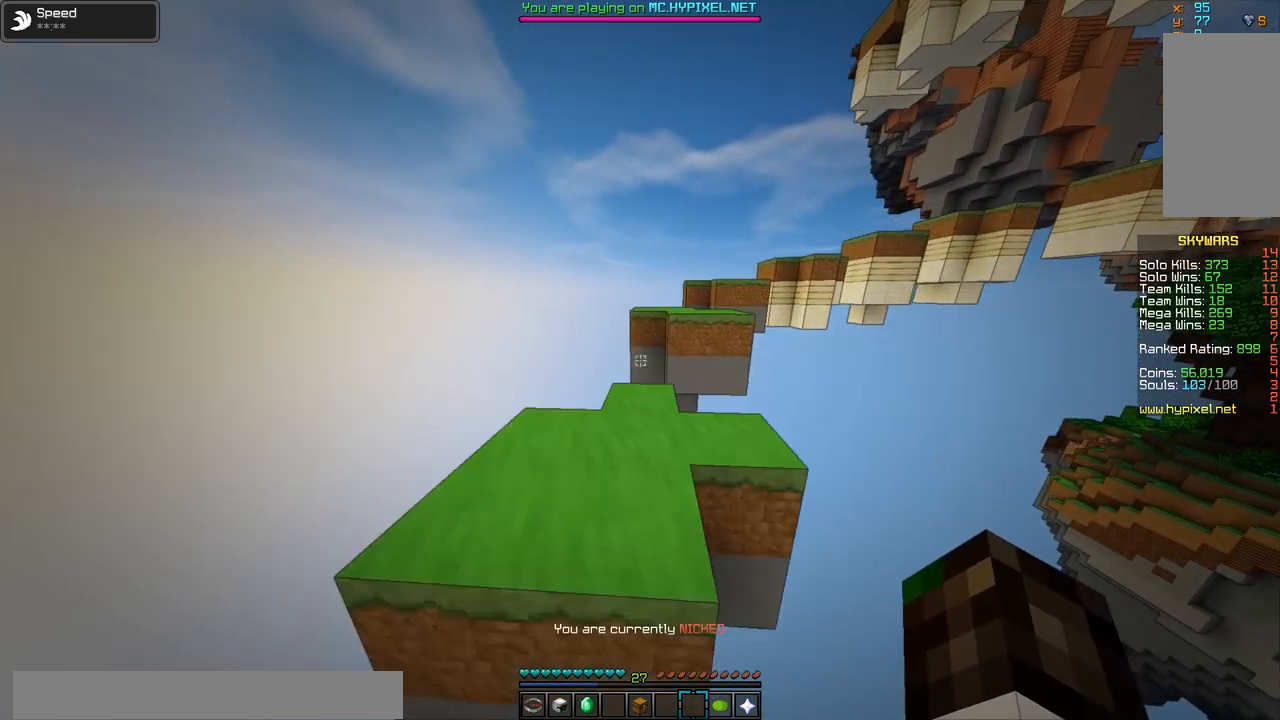
{"keys": ["w"], "mouse": [], "events": []}
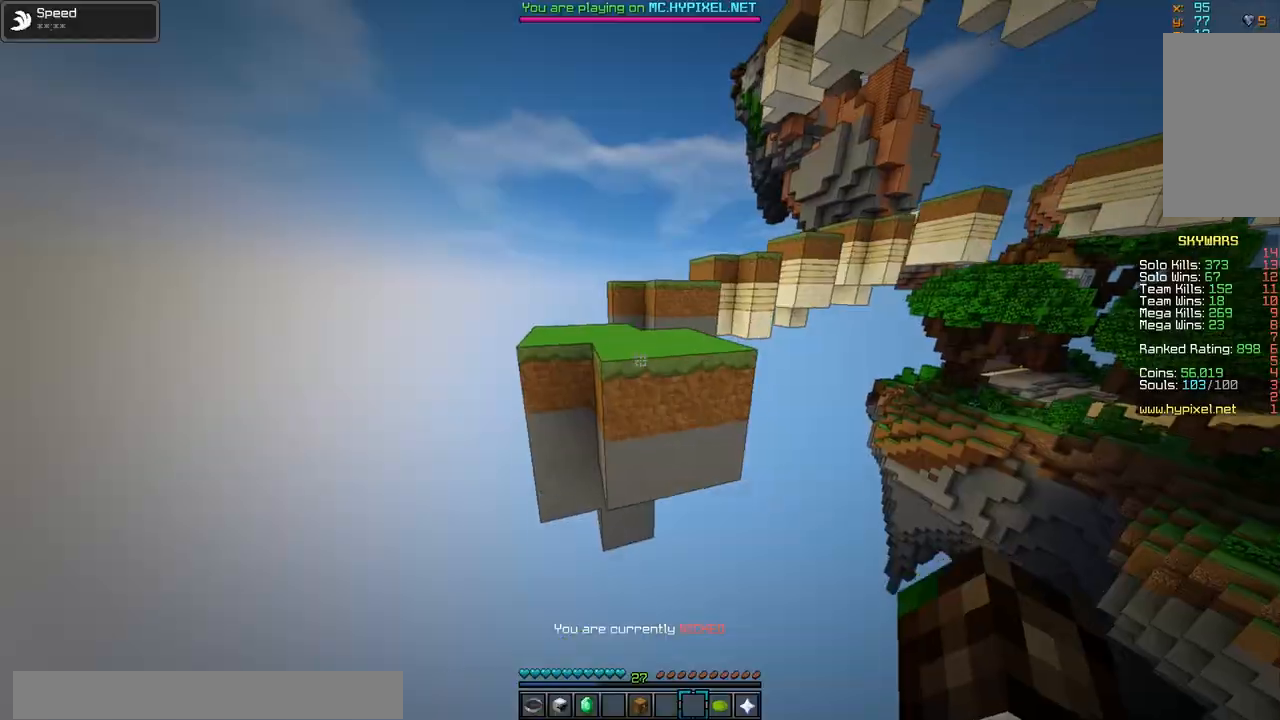
{"keys": ["w"], "mouse": [], "events": []}
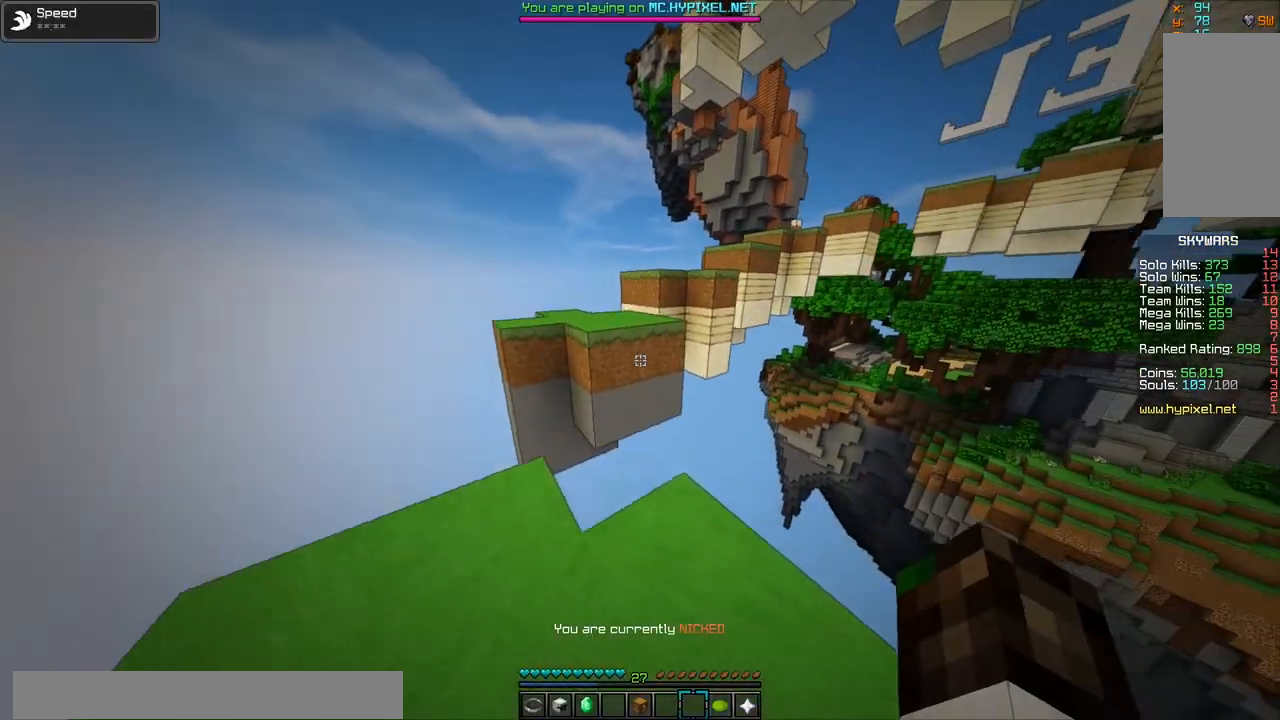
{"keys": ["w"], "mouse": [], "events": []}
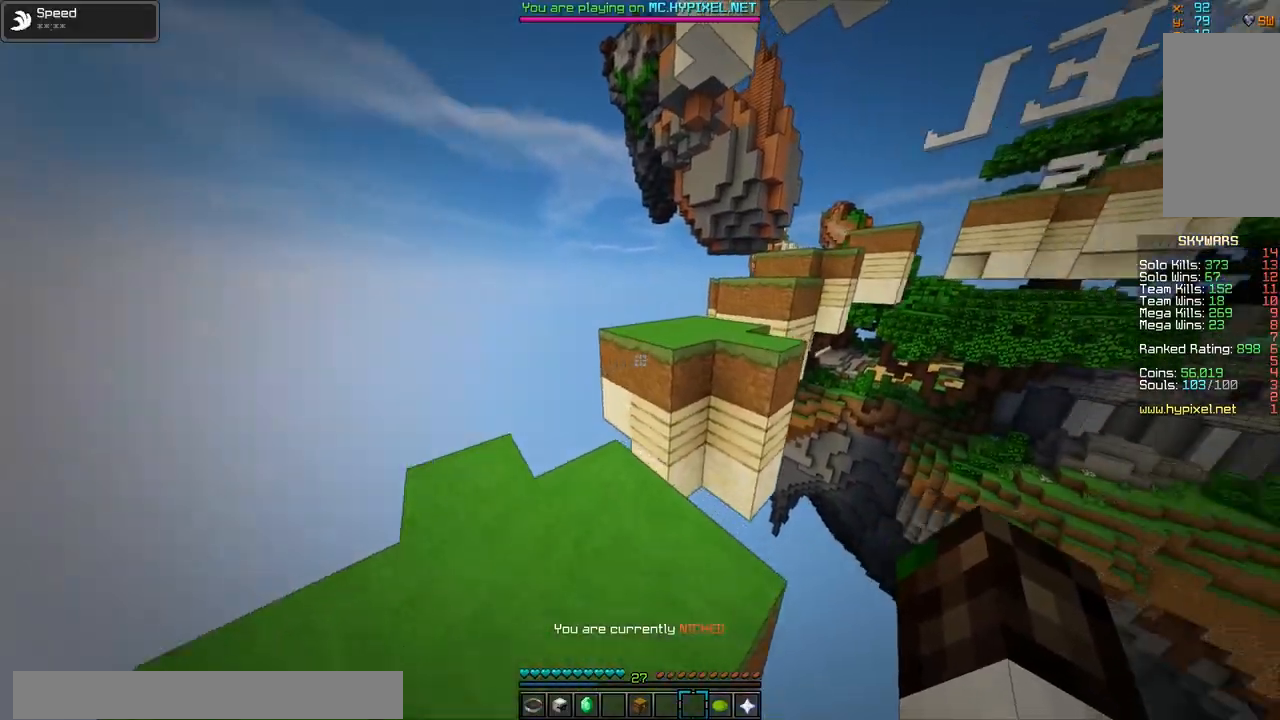
{"keys": ["w"], "mouse": [], "events": []}
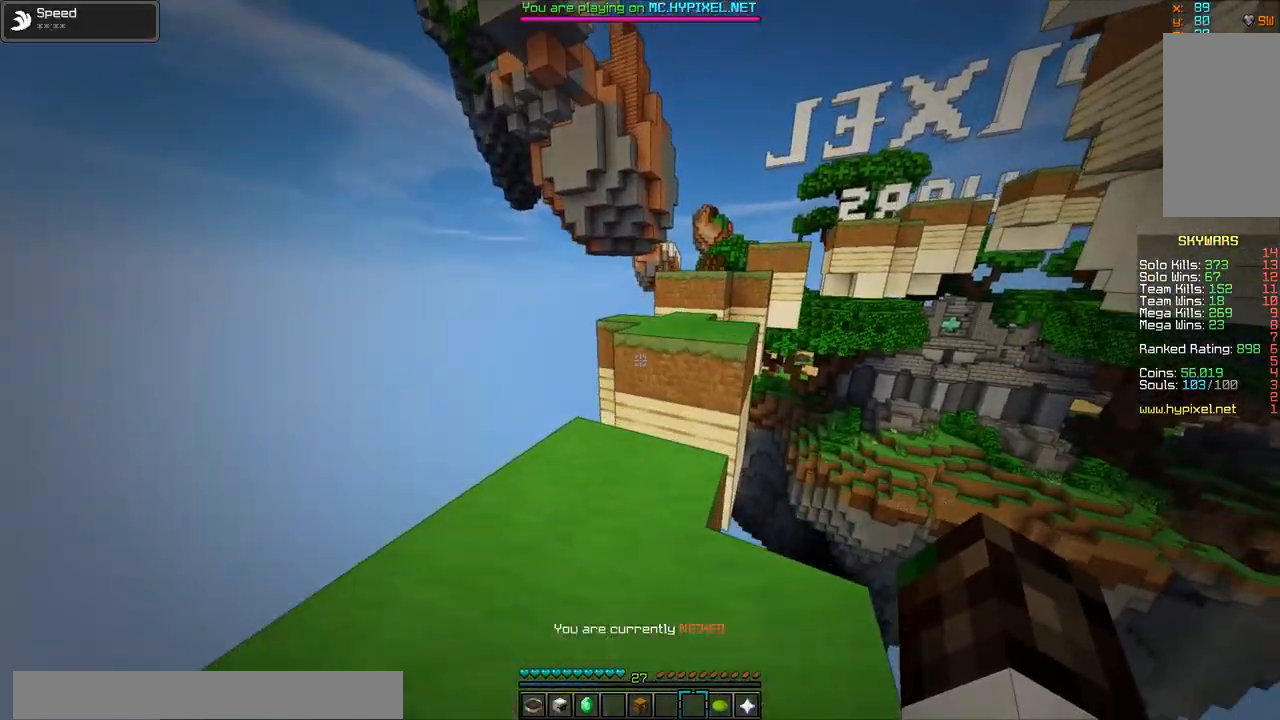
{"keys": ["w"], "mouse": [], "events": []}
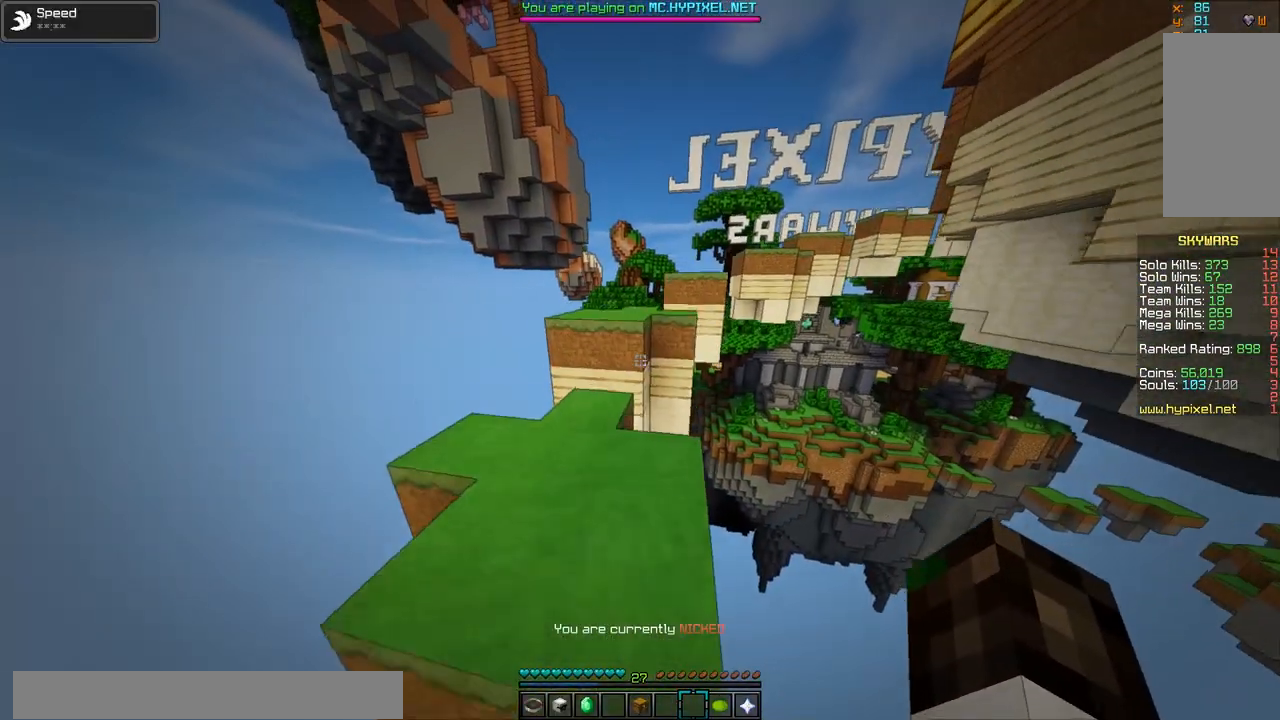
{"keys": ["w"], "mouse": [], "events": [[100, "a", "down"], [250, "a", "up"]]}
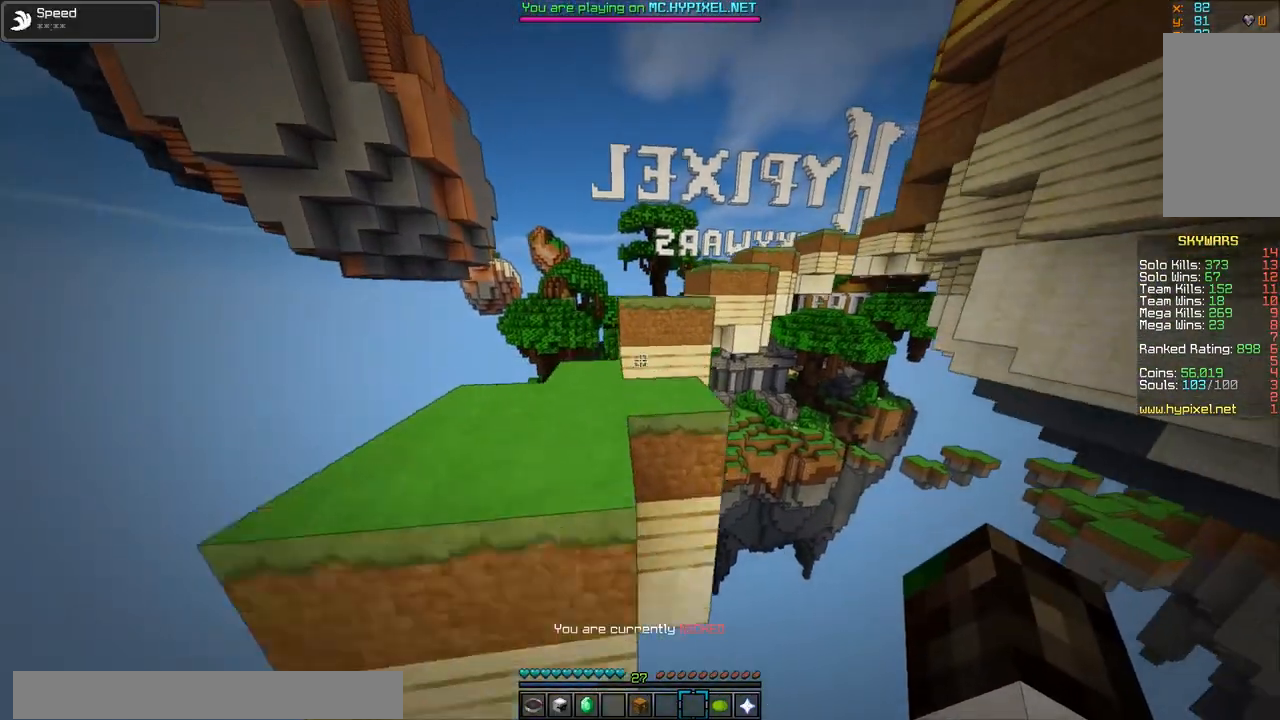
{"keys": ["w"], "mouse": [], "events": []}
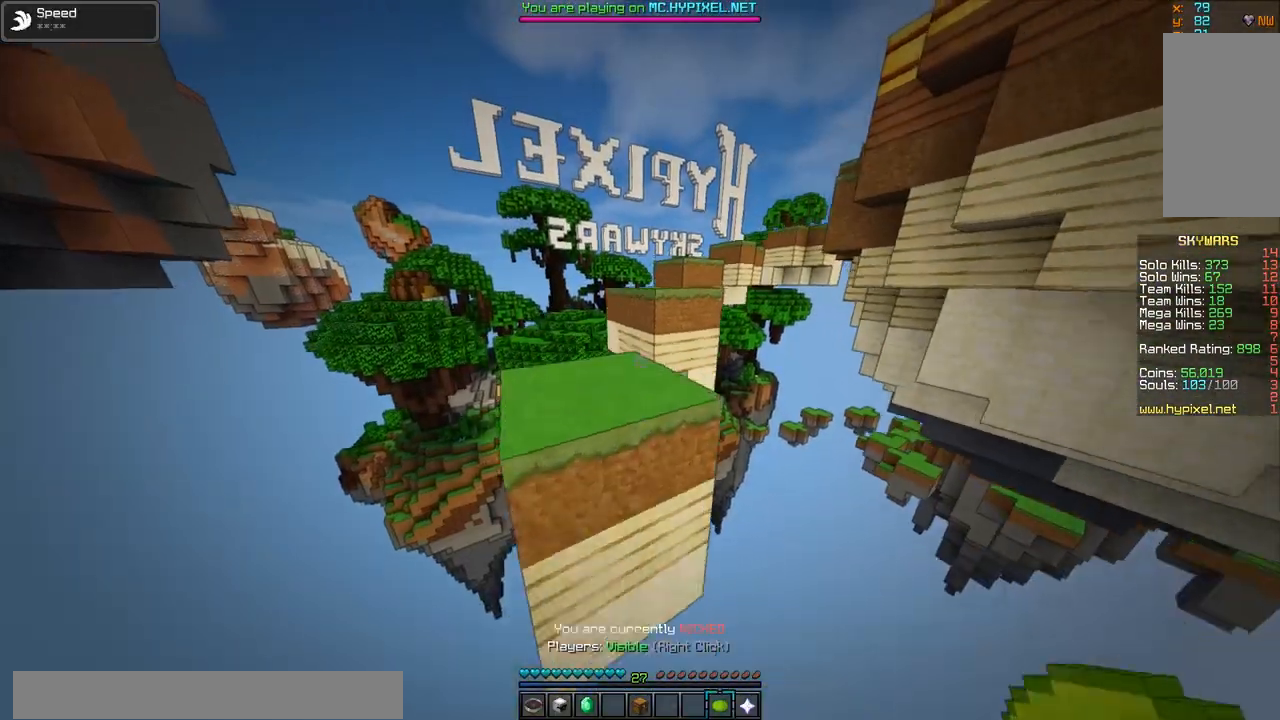
{"keys": ["w"], "mouse": [], "events": []}
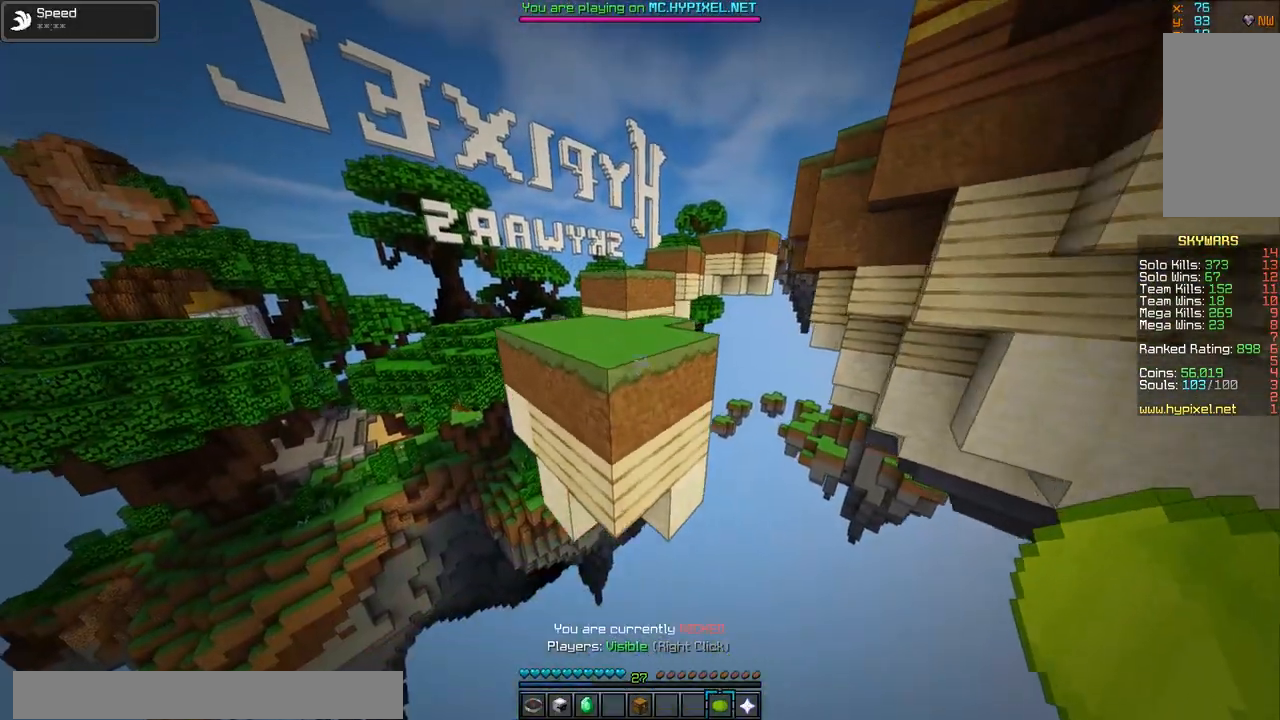
{"keys": ["w"], "mouse": [], "events": [[150, "a", "down"], [300, "a", "up"]]}
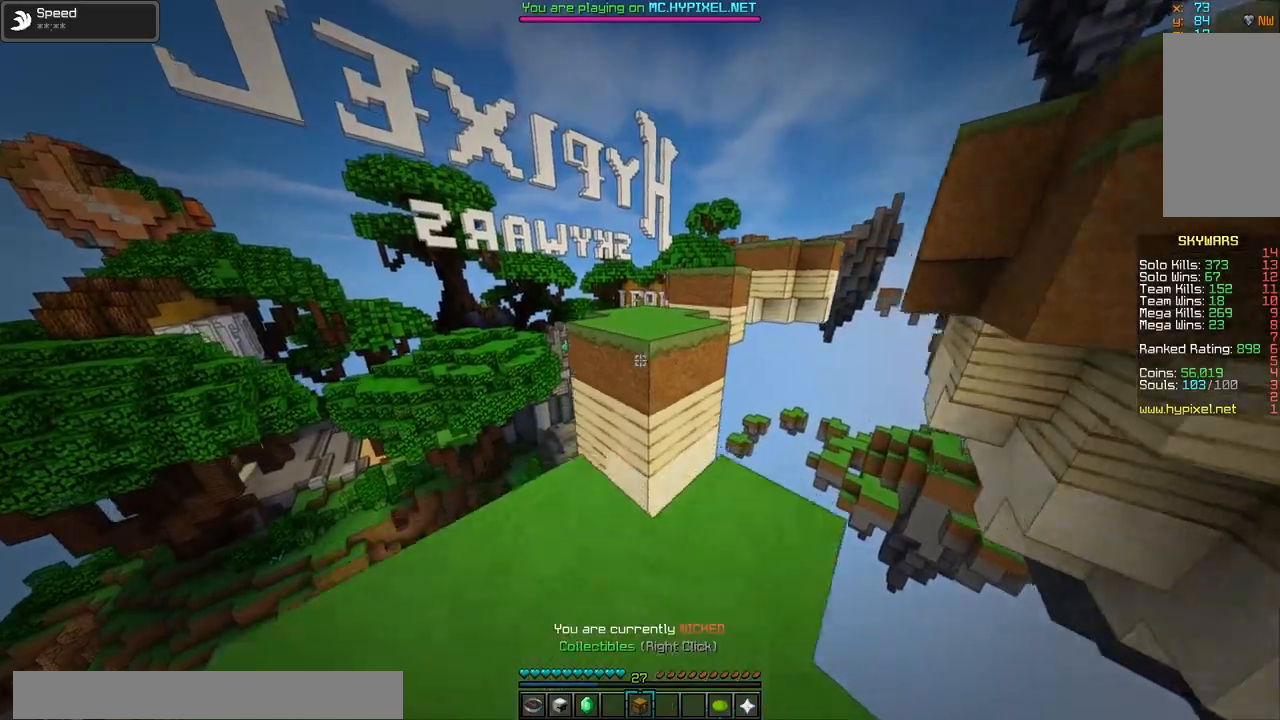
{"keys": ["w"], "mouse": [], "events": []}
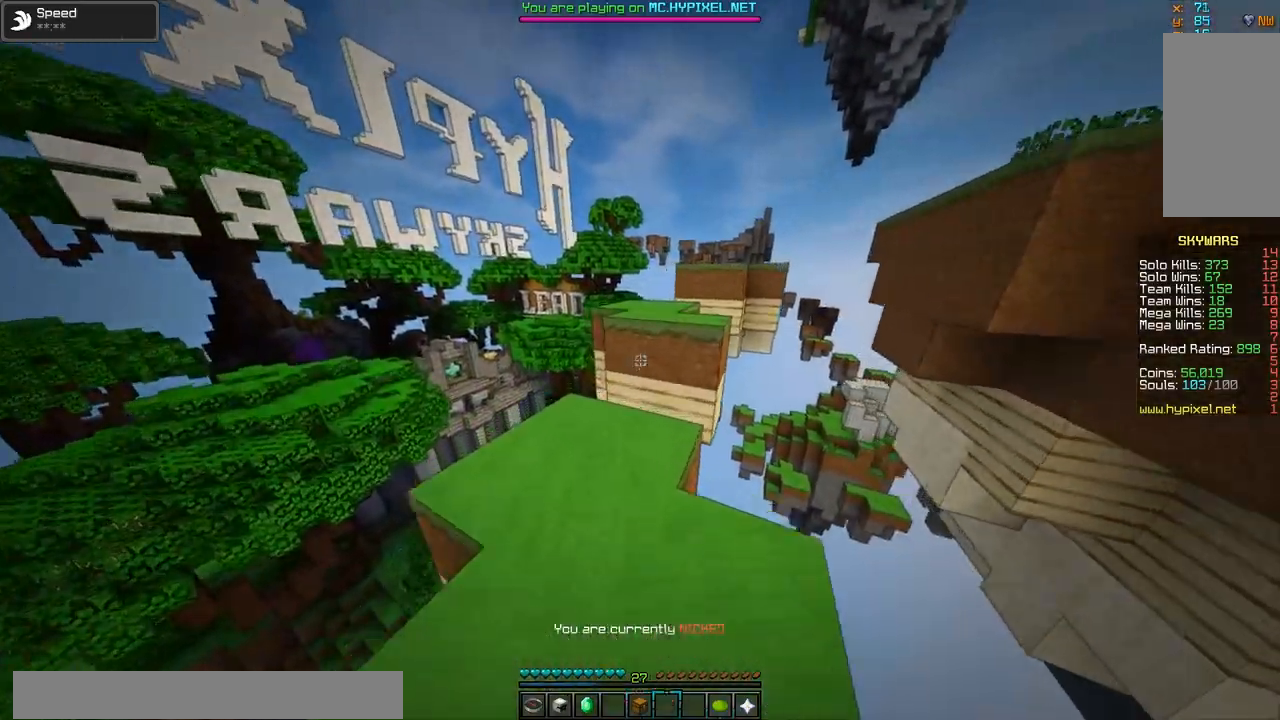
{"keys": ["w"], "mouse": [], "events": []}
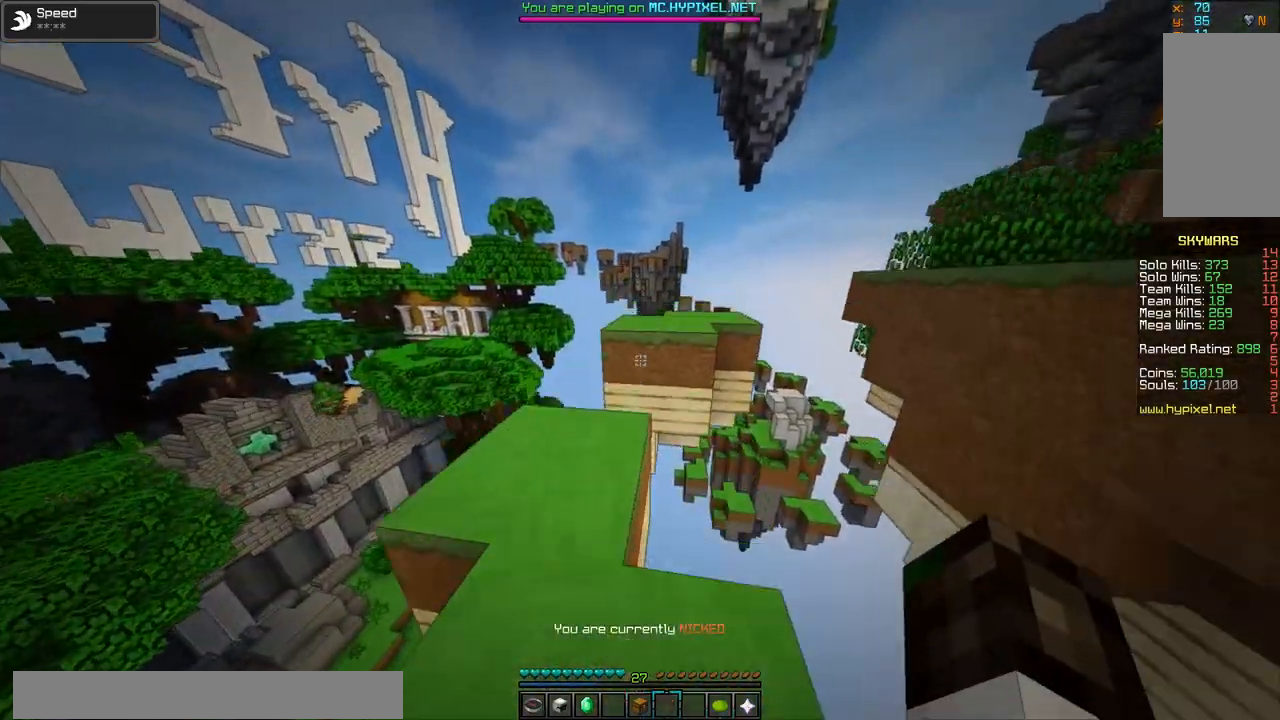
{"keys": ["d", "w"], "mouse": [], "events": [[400, "d", "down"]]}
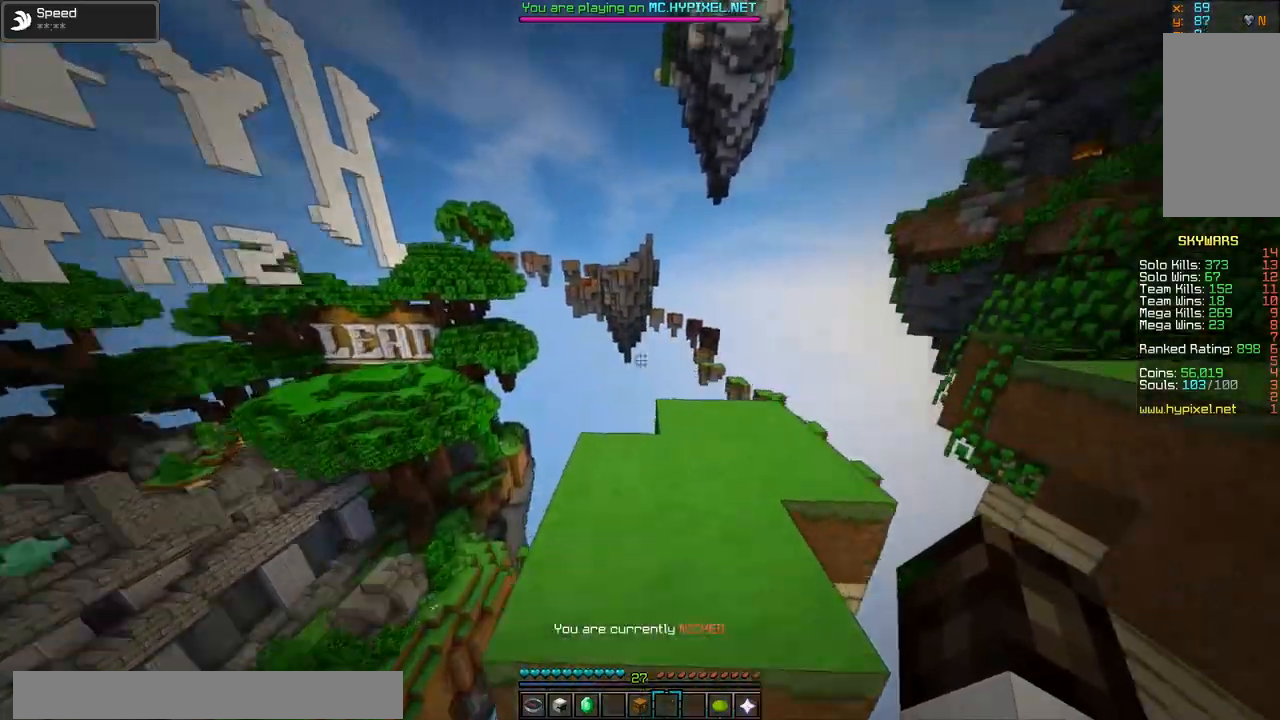
{"keys": ["a", "w"], "mouse": [], "events": [[217, "d", "up"], [317, "a", "down"]]}
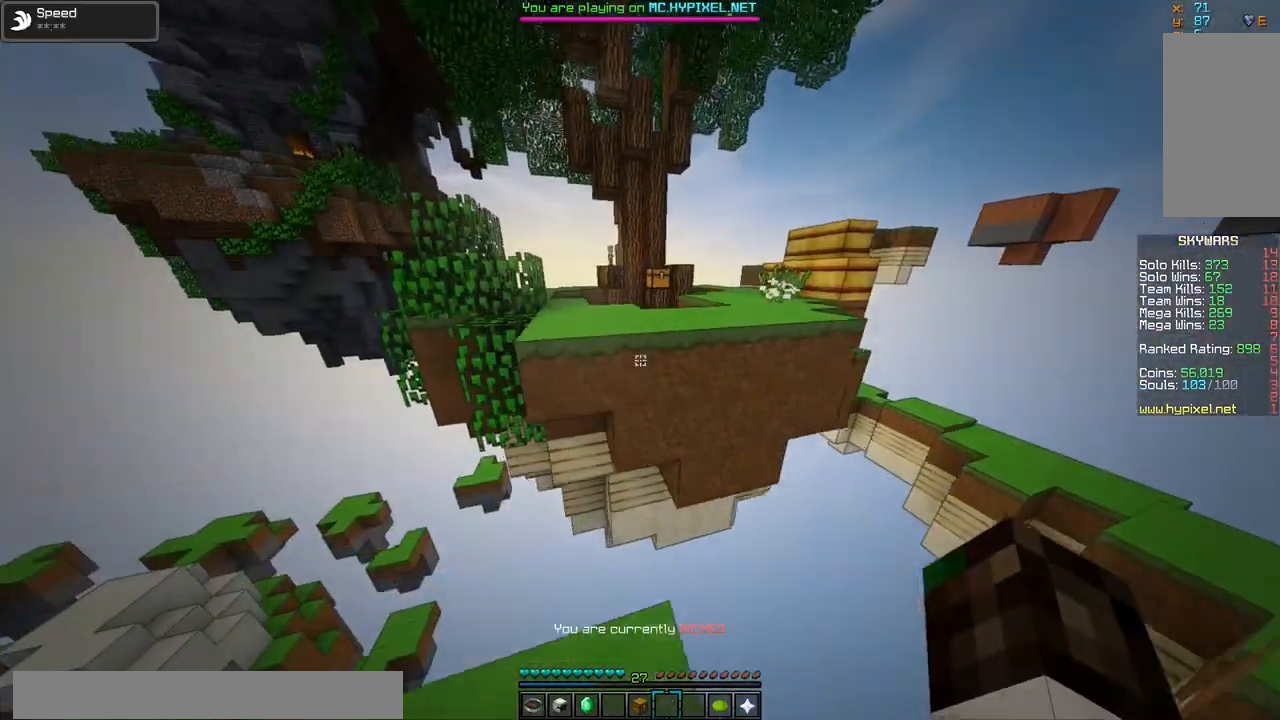
{"keys": ["w"], "mouse": [], "events": [[17, "a", "up"]]}
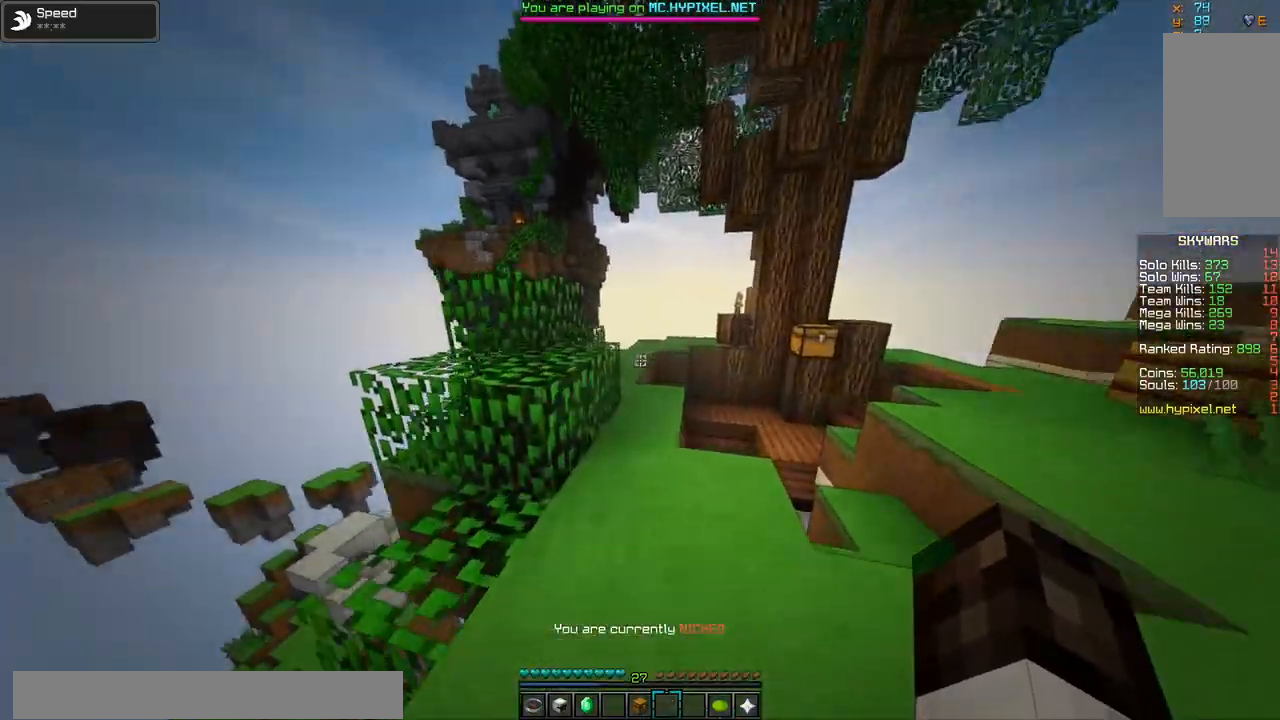
{"keys": ["w"], "mouse": [], "events": []}